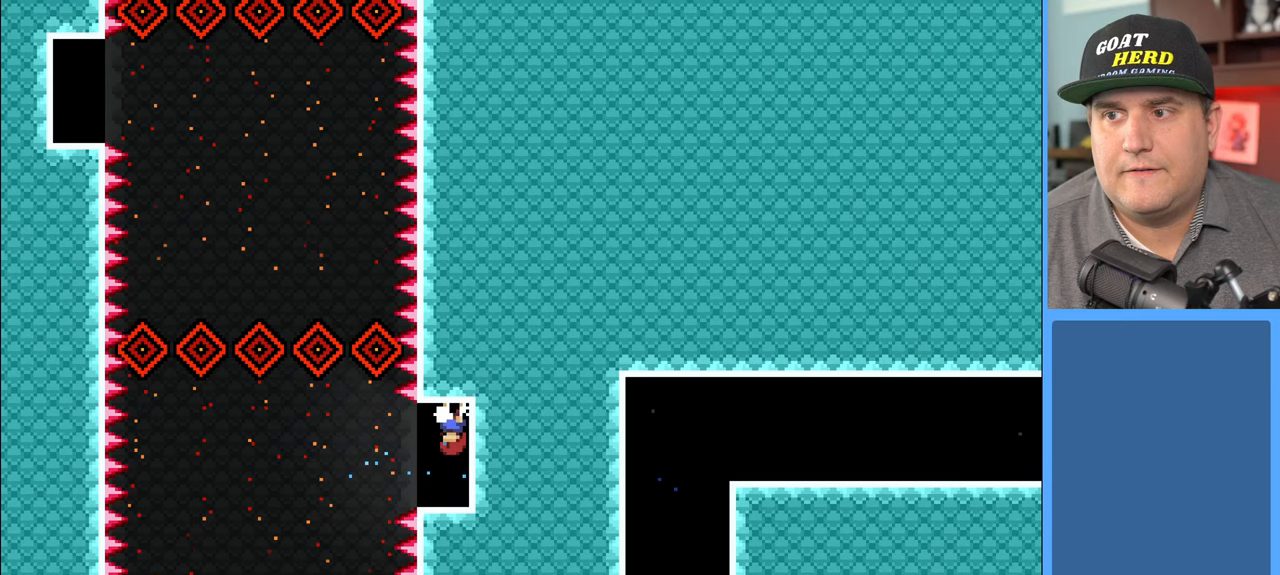
Gameplay with a controller (Xbox layout); each line is a JSON object with the inputs held at the frame after it. "events" lists button and stick changes between this image and that frame as [ms after this image, input, new state], when the widget could be followed in between.
{"buttons": ["R2"], "left_stick": "center", "right_stick": "center", "events": [[17, "left_stick", "center"], [267, "R2", "down"]]}
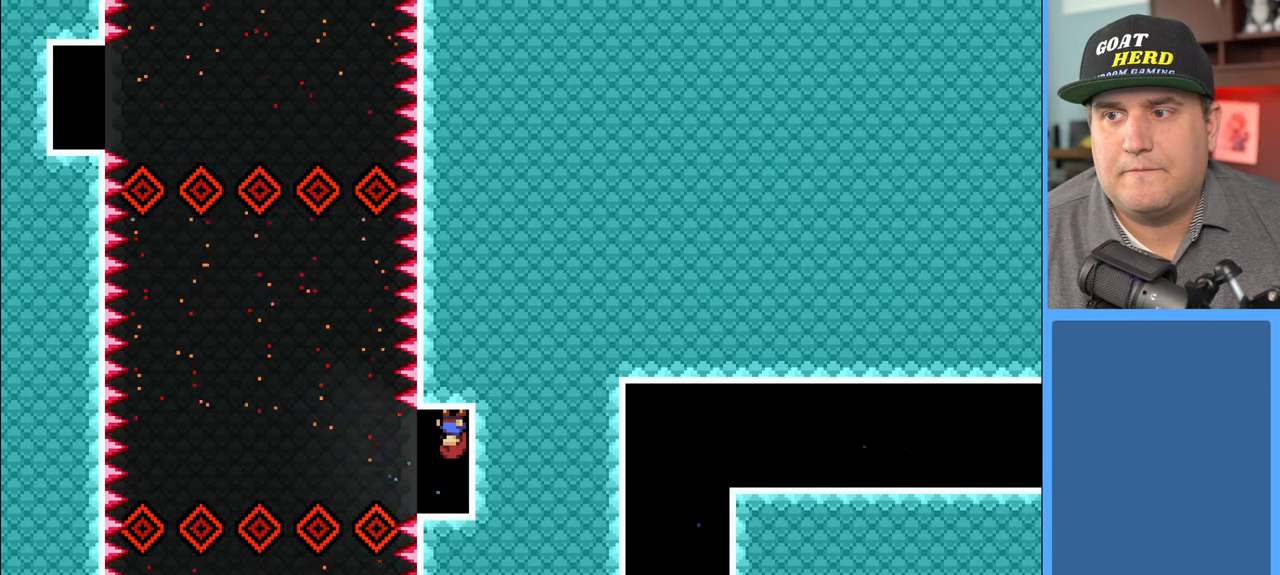
{"buttons": ["R2"], "left_stick": "center", "right_stick": "center", "events": []}
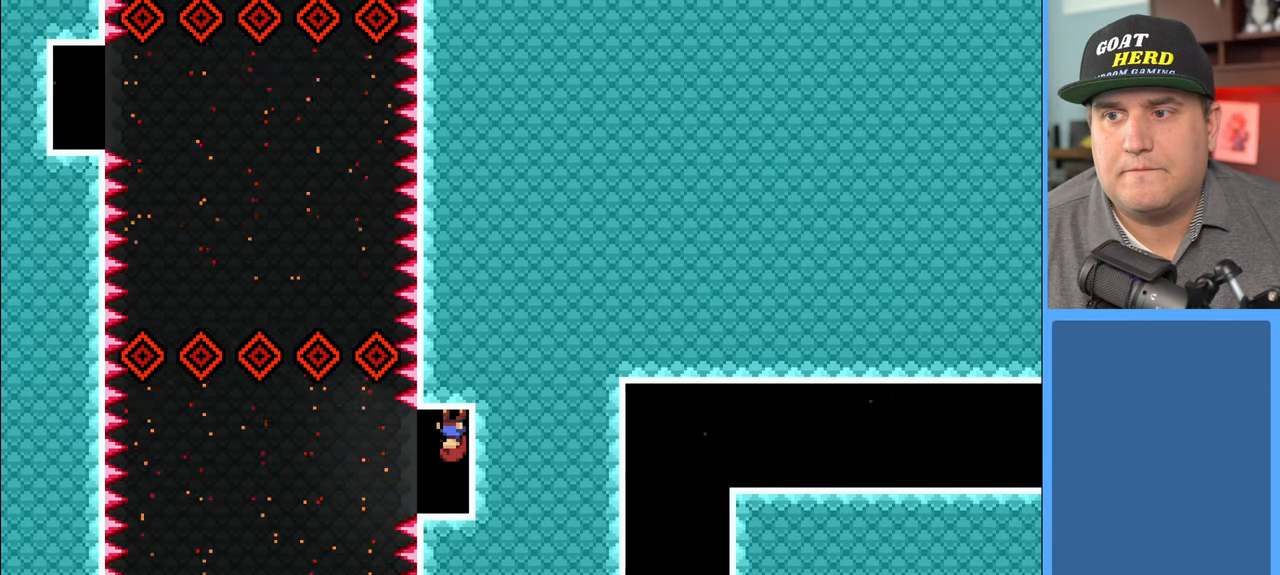
{"buttons": ["R2", "L3"], "left_stick": "left", "right_stick": "center", "events": [[233, "left_stick", "left"], [317, "L3", "down"], [333, "X", "down"], [500, "X", "up"]]}
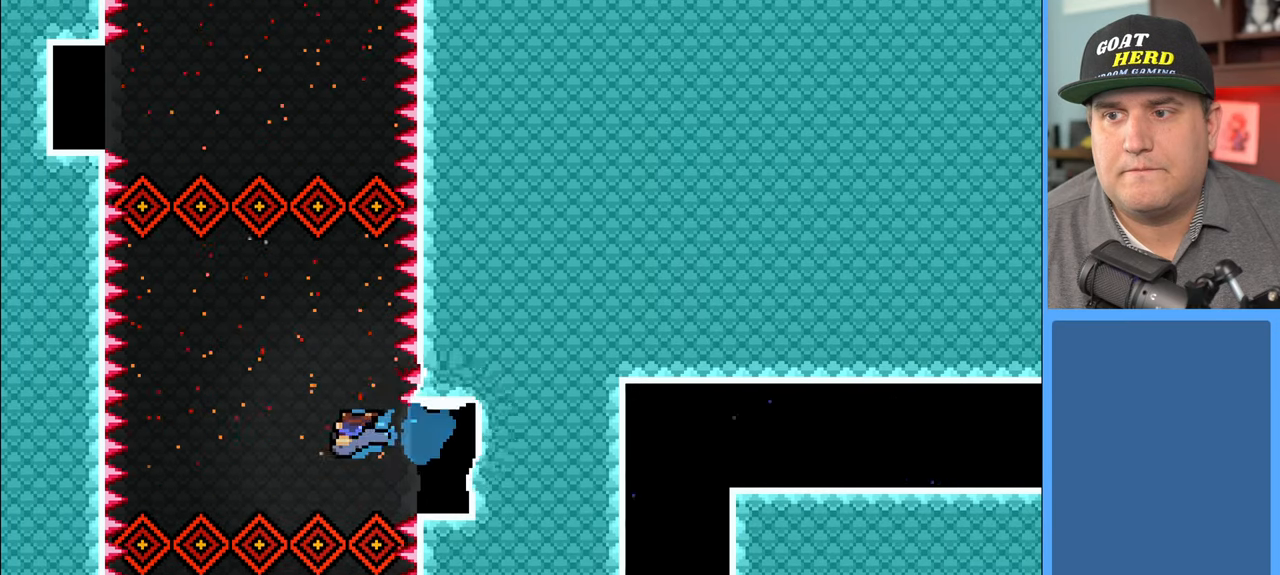
{"buttons": ["R2"], "left_stick": "left", "right_stick": "center", "events": [[350, "L3", "up"]]}
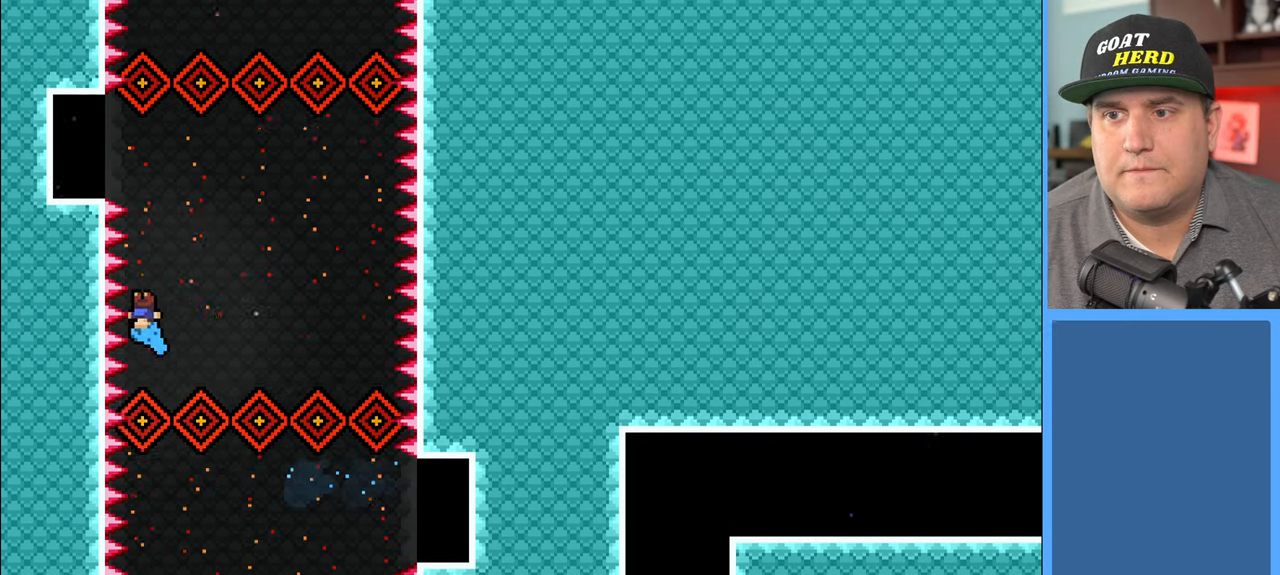
{"buttons": [], "left_stick": "center", "right_stick": "center", "events": [[117, "L3", "down"], [400, "L3", "up"], [500, "R2", "up"], [500, "left_stick", "center"]]}
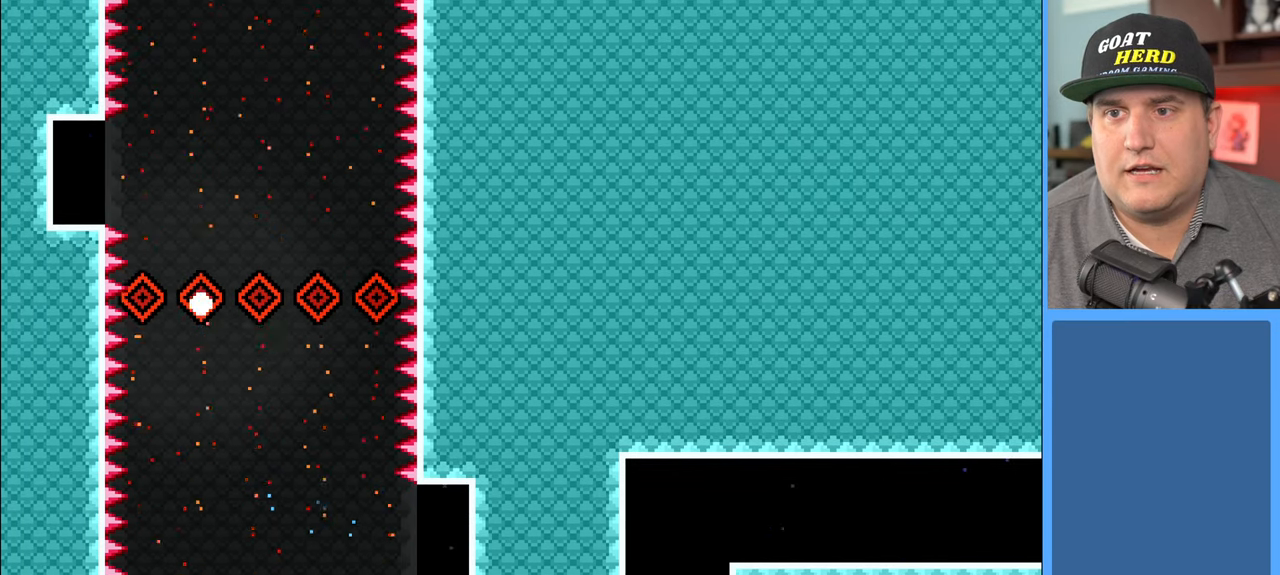
{"buttons": ["R2"], "left_stick": "center", "right_stick": "center", "events": [[400, "R2", "down"]]}
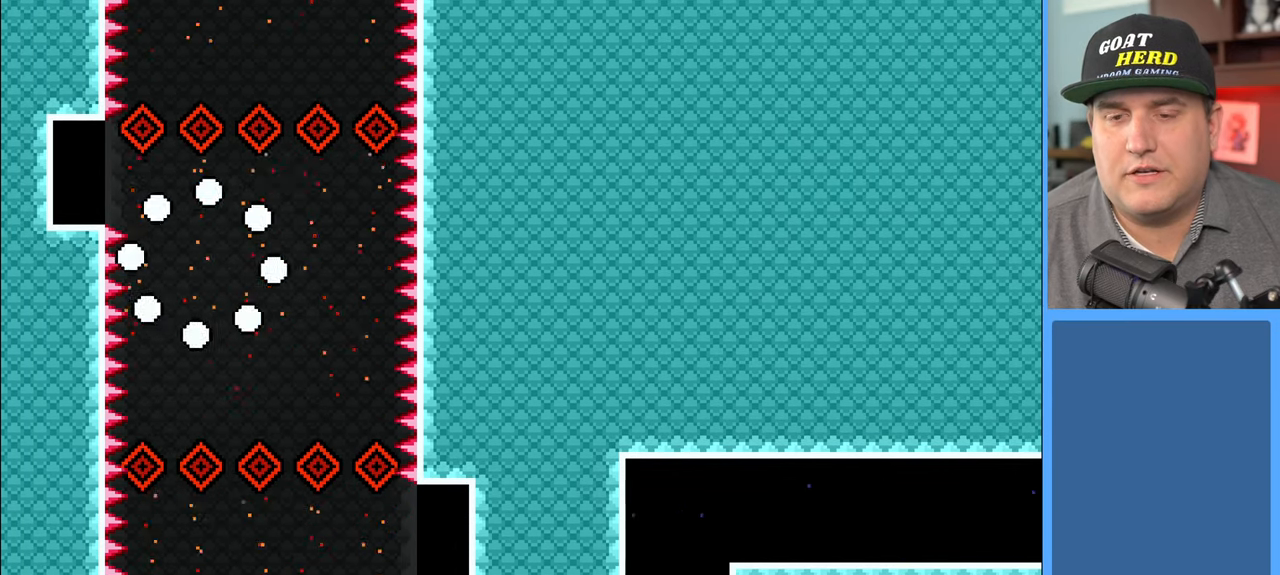
{"buttons": ["R2"], "left_stick": "center", "right_stick": "center", "events": []}
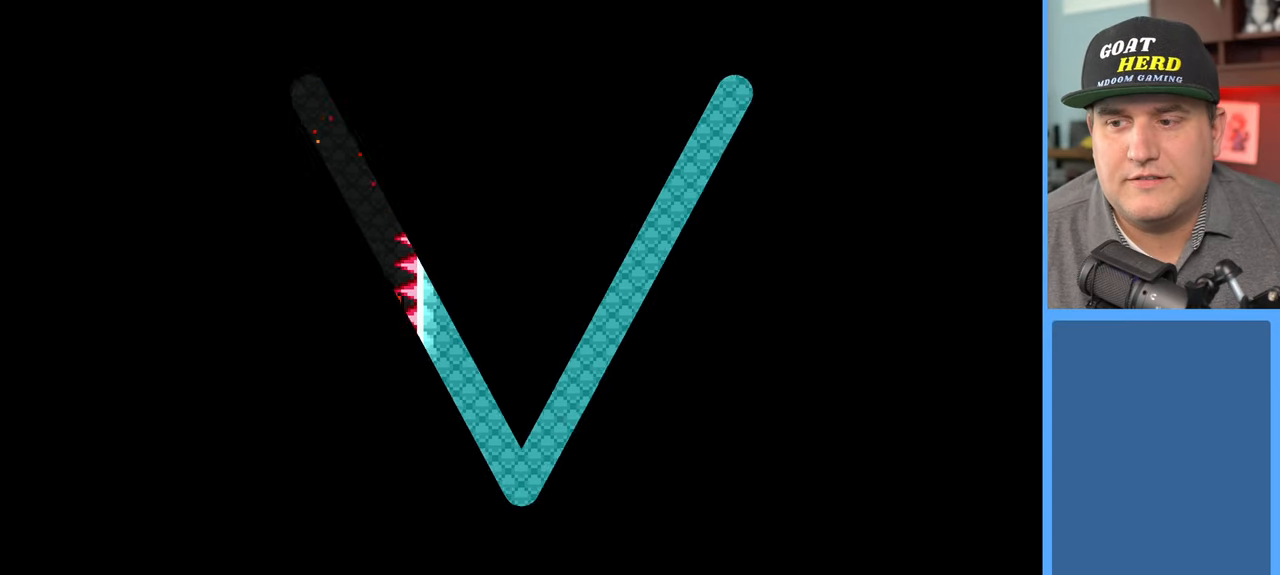
{"buttons": ["R2"], "left_stick": "center", "right_stick": "center", "events": []}
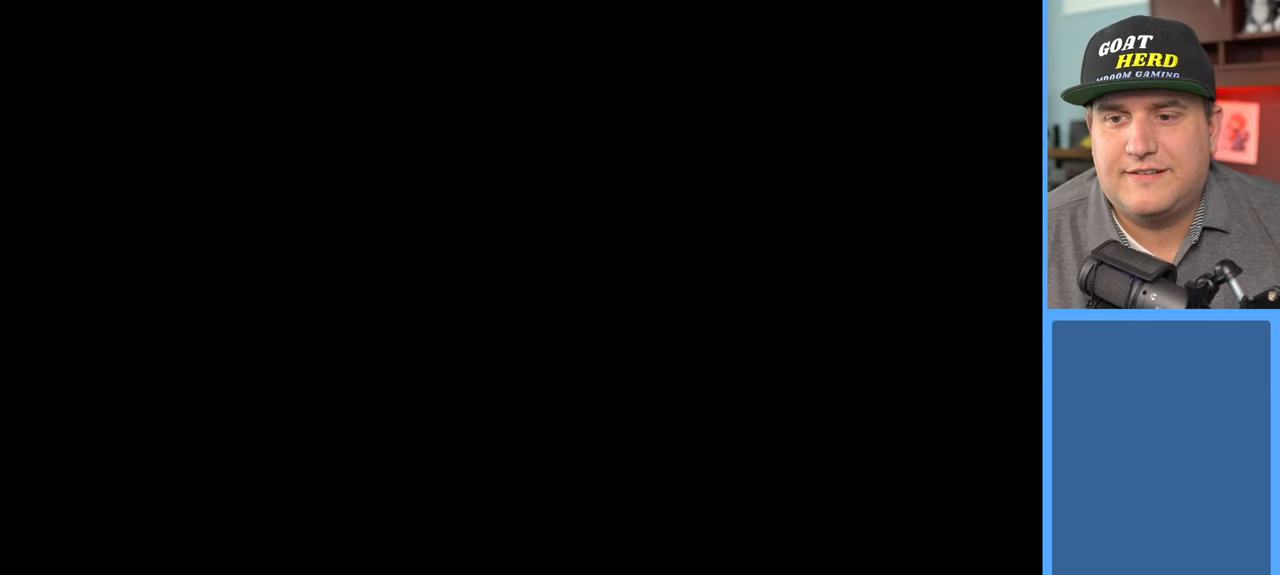
{"buttons": ["R2"], "left_stick": "center", "right_stick": "center", "events": []}
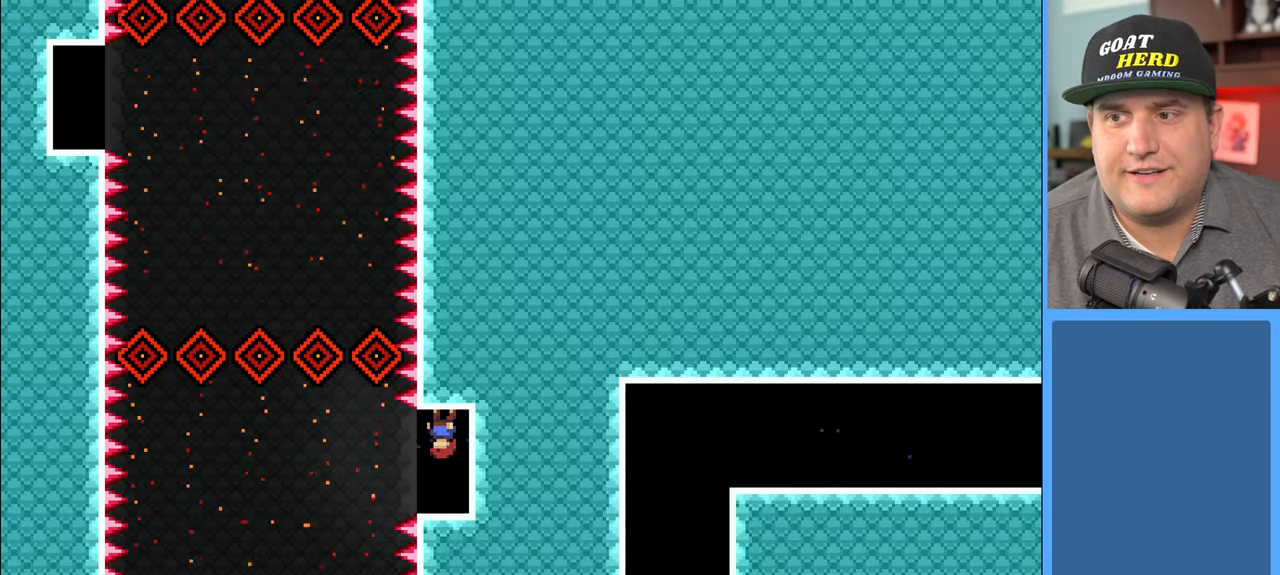
{"buttons": ["R2"], "left_stick": "center", "right_stick": "center", "events": [[233, "left_stick", "left"], [333, "left_stick", "center"]]}
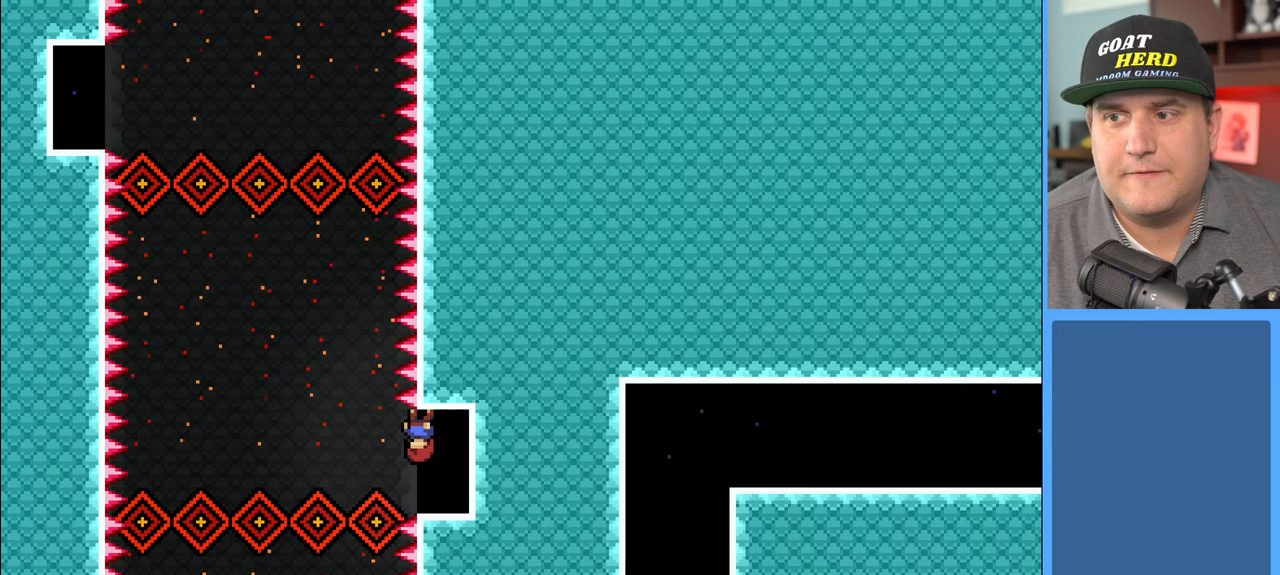
{"buttons": ["R2"], "left_stick": "center", "right_stick": "center", "events": [[283, "left_stick", "down-right"], [433, "left_stick", "center"]]}
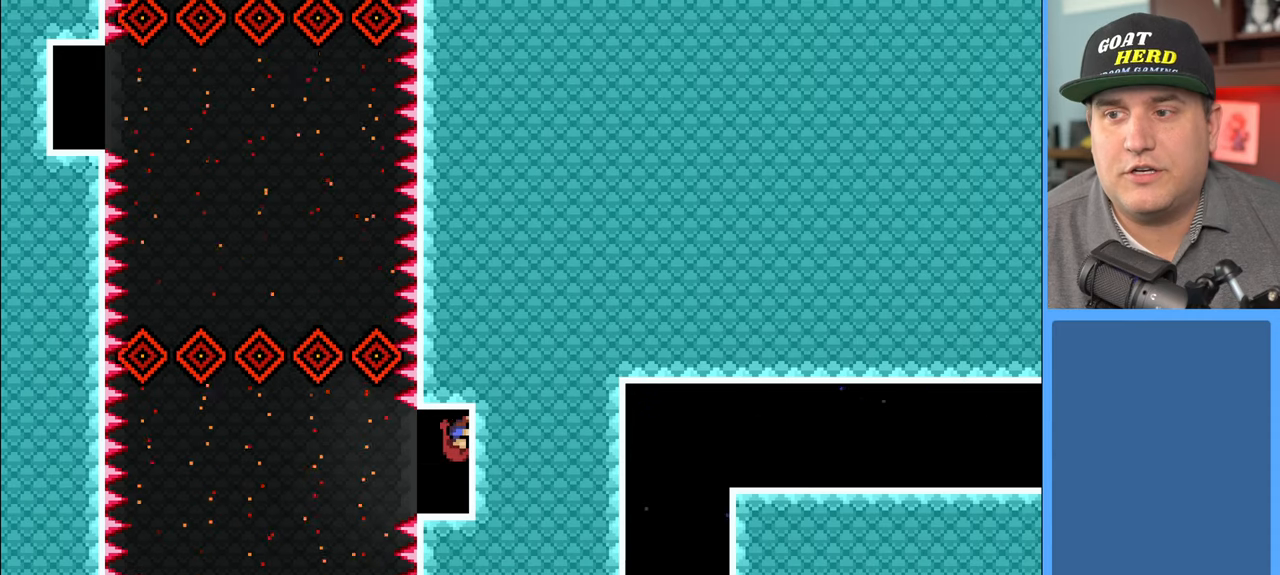
{"buttons": [], "left_stick": "center", "right_stick": "center", "events": [[67, "left_stick", "left"], [150, "left_stick", "center"], [483, "R2", "up"]]}
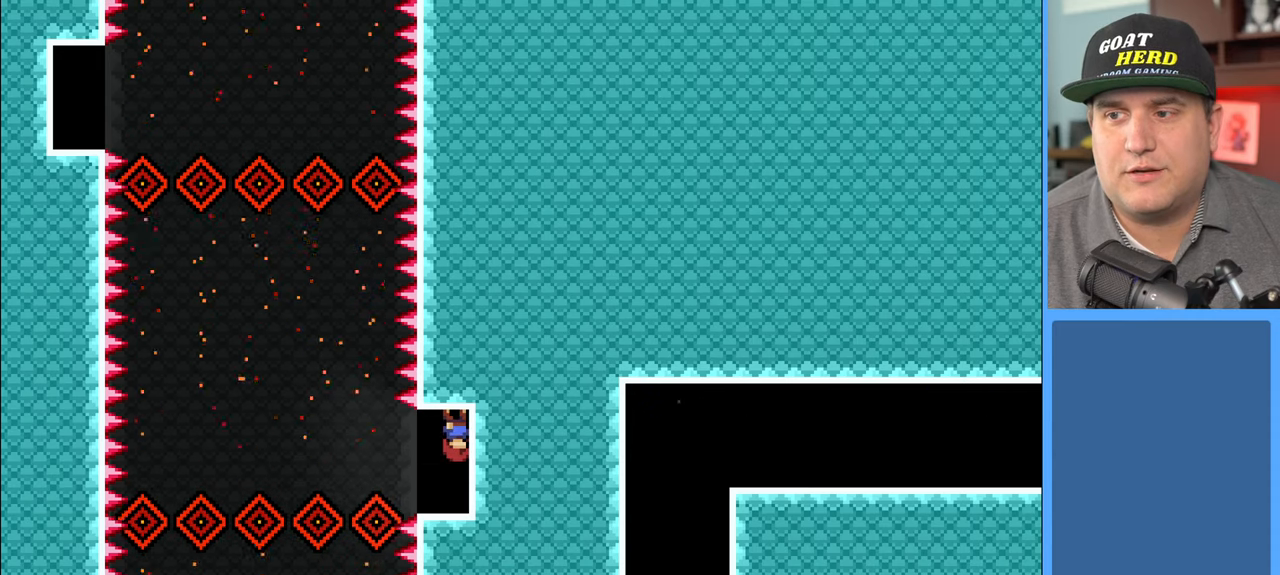
{"buttons": [], "left_stick": "center", "right_stick": "center", "events": [[250, "left_stick", "left"], [333, "left_stick", "center"]]}
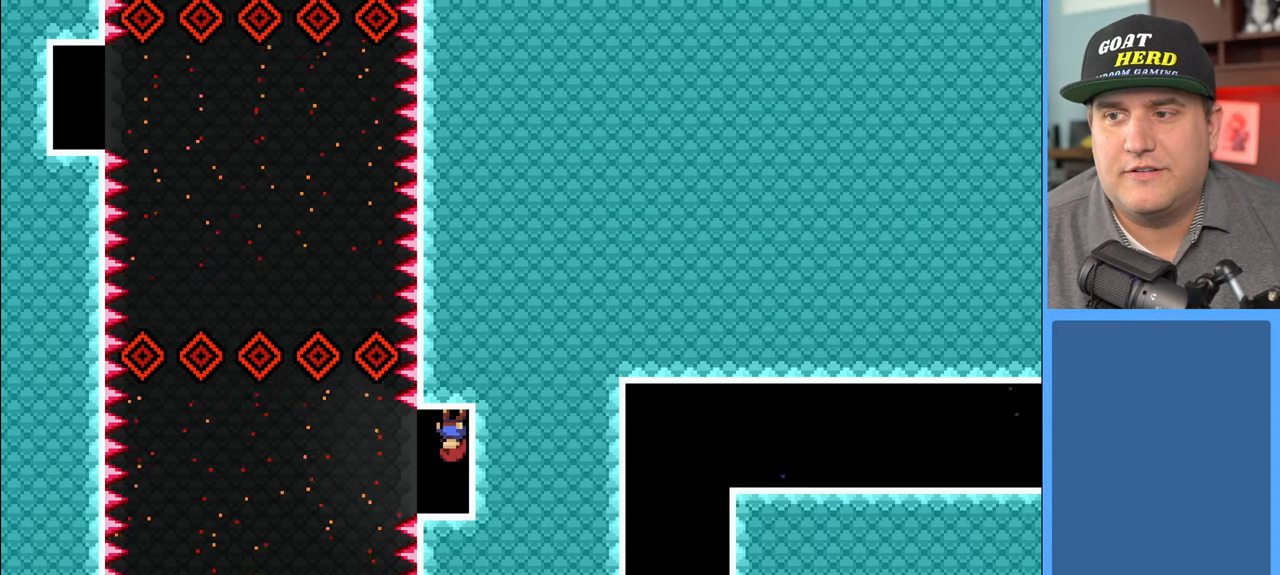
{"buttons": [], "left_stick": "center", "right_stick": "center", "events": [[150, "left_stick", "left"], [250, "left_stick", "center"]]}
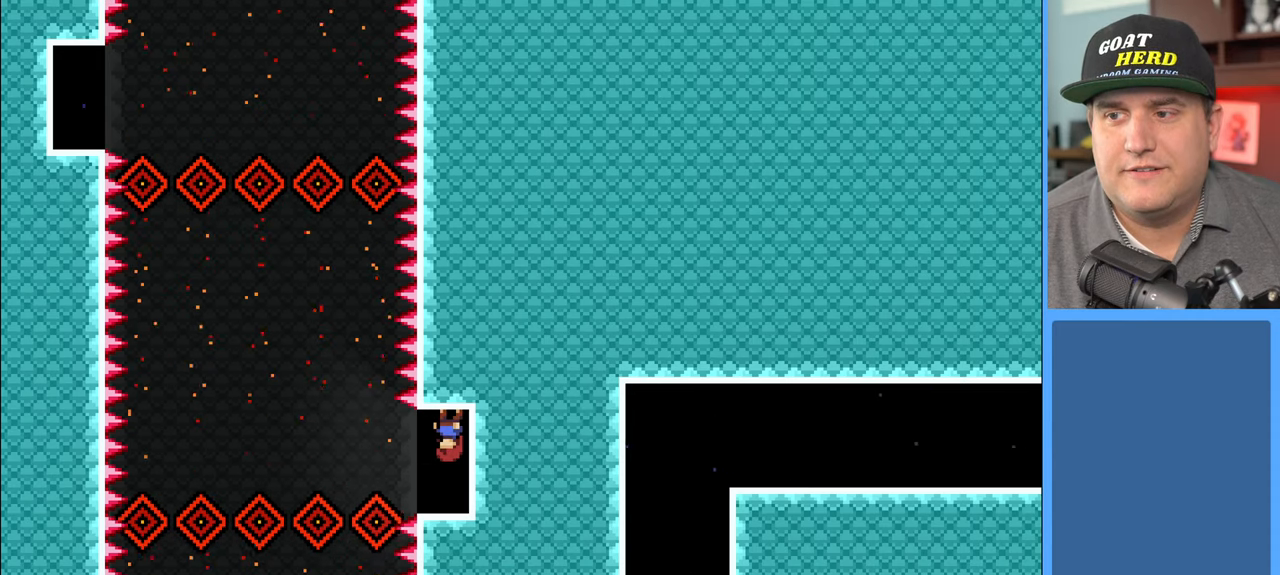
{"buttons": ["R2"], "left_stick": "center", "right_stick": "center", "events": [[50, "R2", "down"]]}
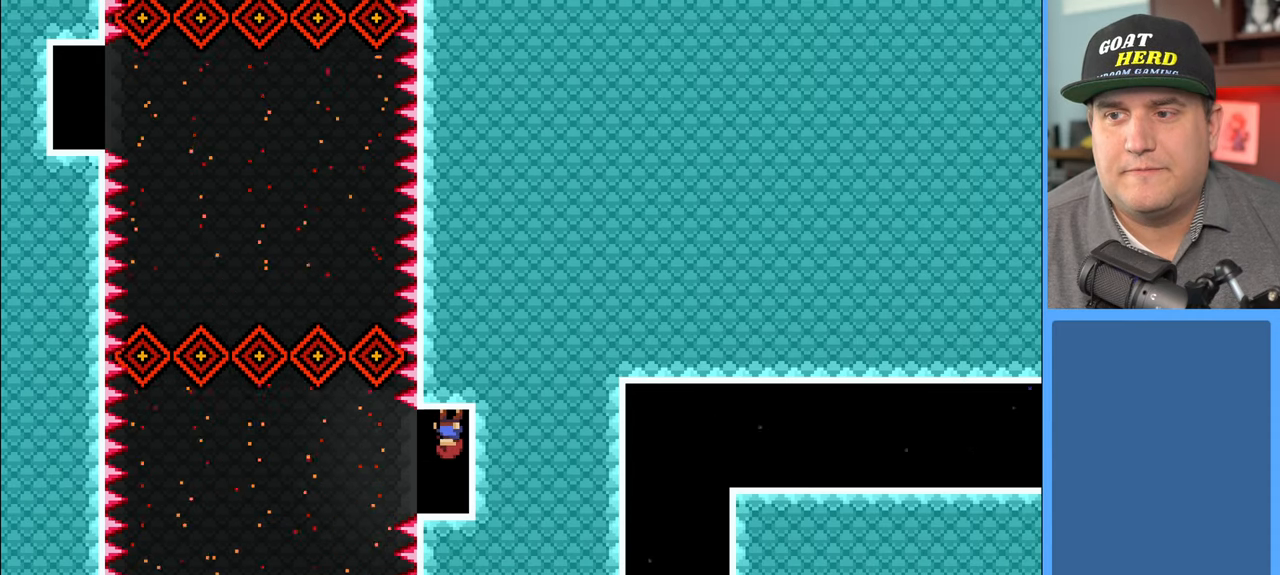
{"buttons": ["R2", "L3"], "left_stick": "left", "right_stick": "center", "events": [[183, "left_stick", "left"], [300, "L3", "down"]]}
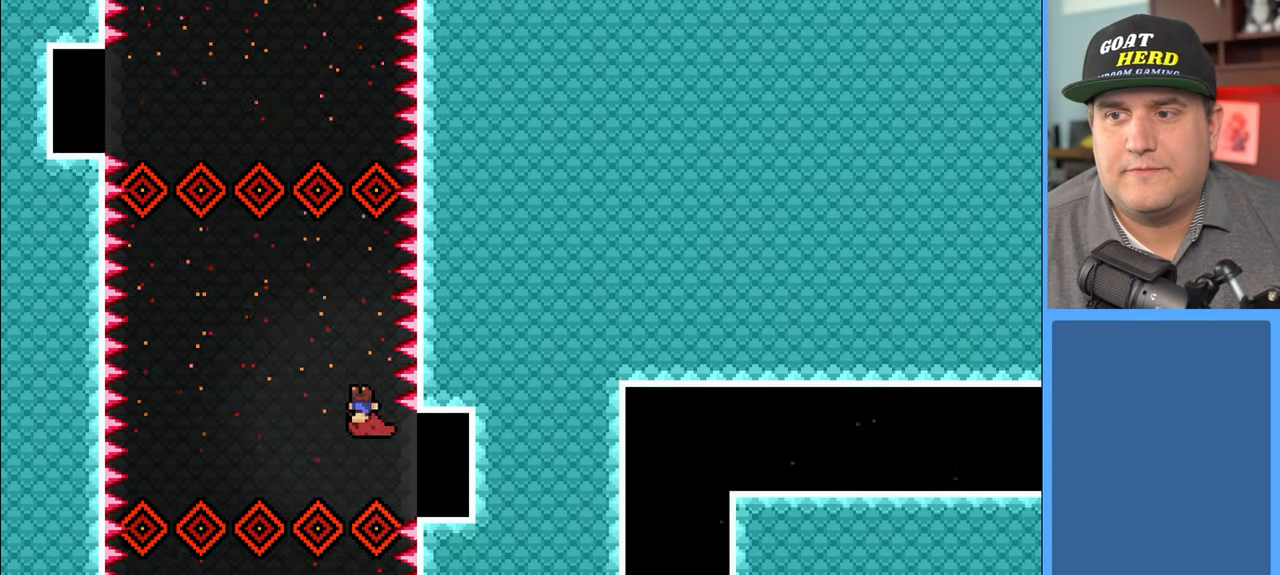
{"buttons": ["R2", "L3"], "left_stick": "left", "right_stick": "center", "events": []}
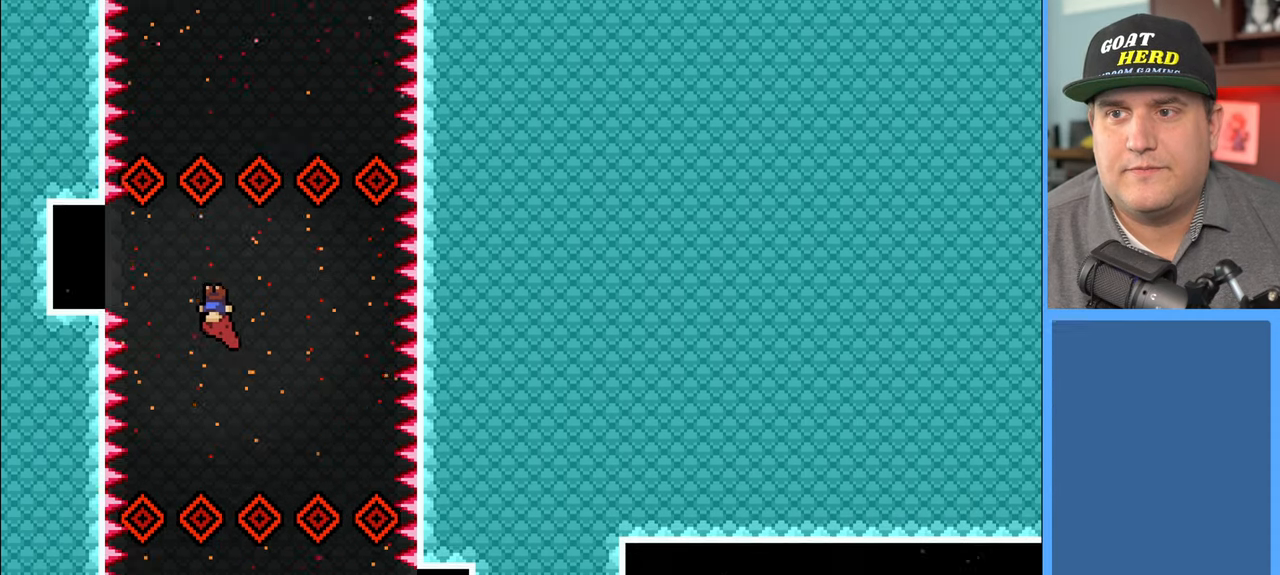
{"buttons": ["R2"], "left_stick": "left", "right_stick": "center", "events": [[200, "X", "down"], [317, "X", "up"], [400, "L3", "up"]]}
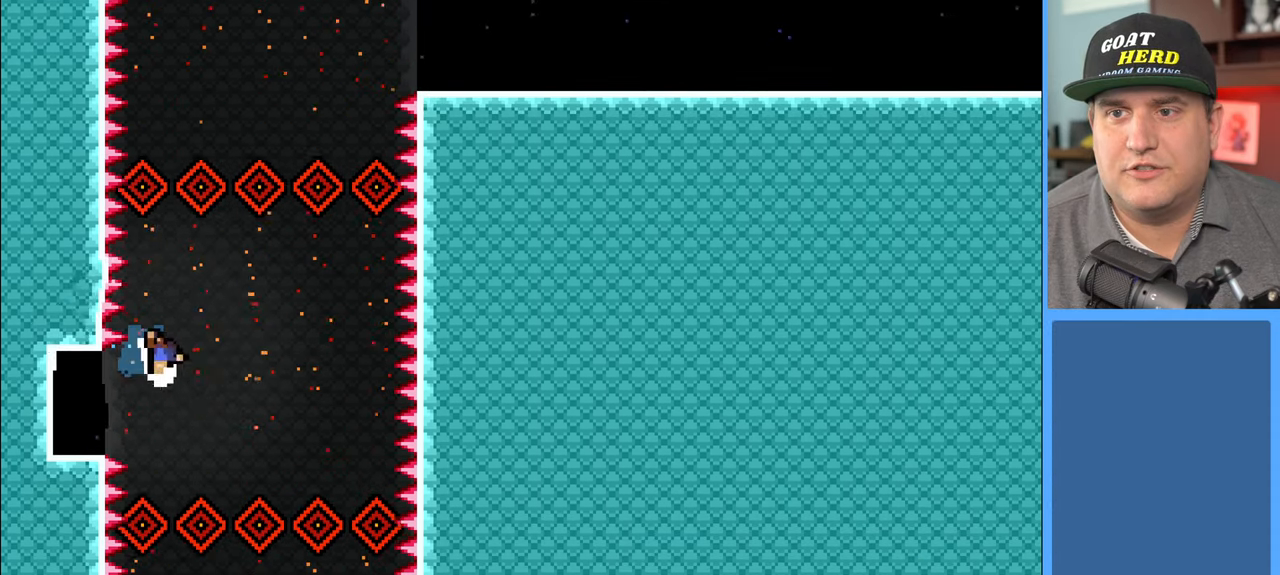
{"buttons": [], "left_stick": "center", "right_stick": "center", "events": [[333, "R2", "up"], [333, "left_stick", "center"]]}
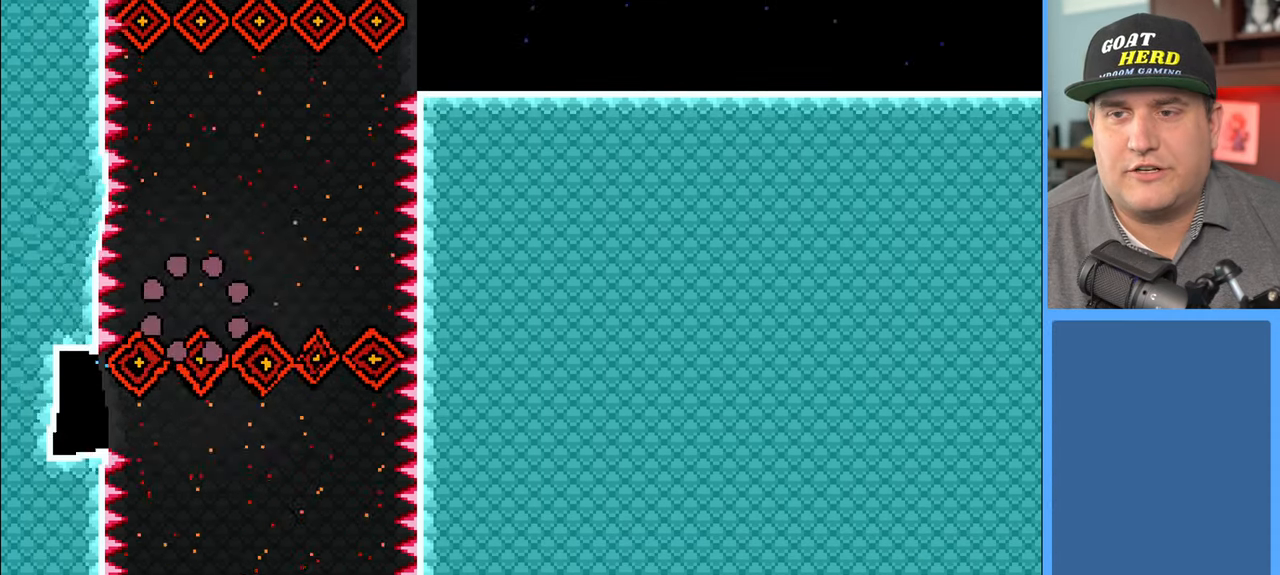
{"buttons": ["R2"], "left_stick": "center", "right_stick": "center", "events": [[233, "R2", "down"]]}
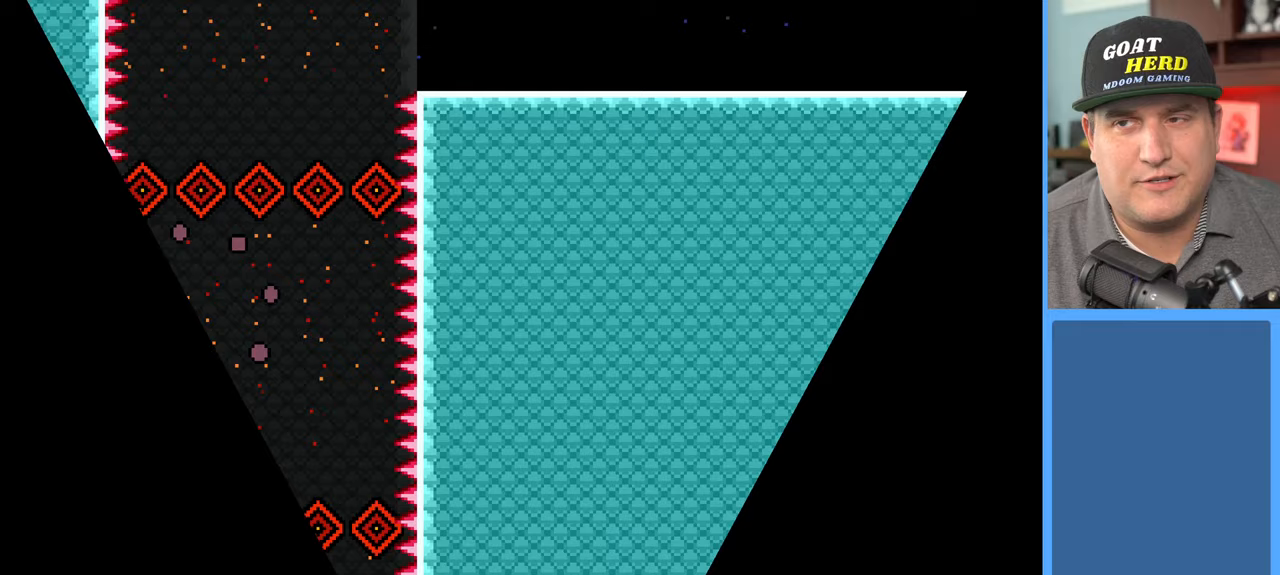
{"buttons": ["R2"], "left_stick": "center", "right_stick": "center", "events": []}
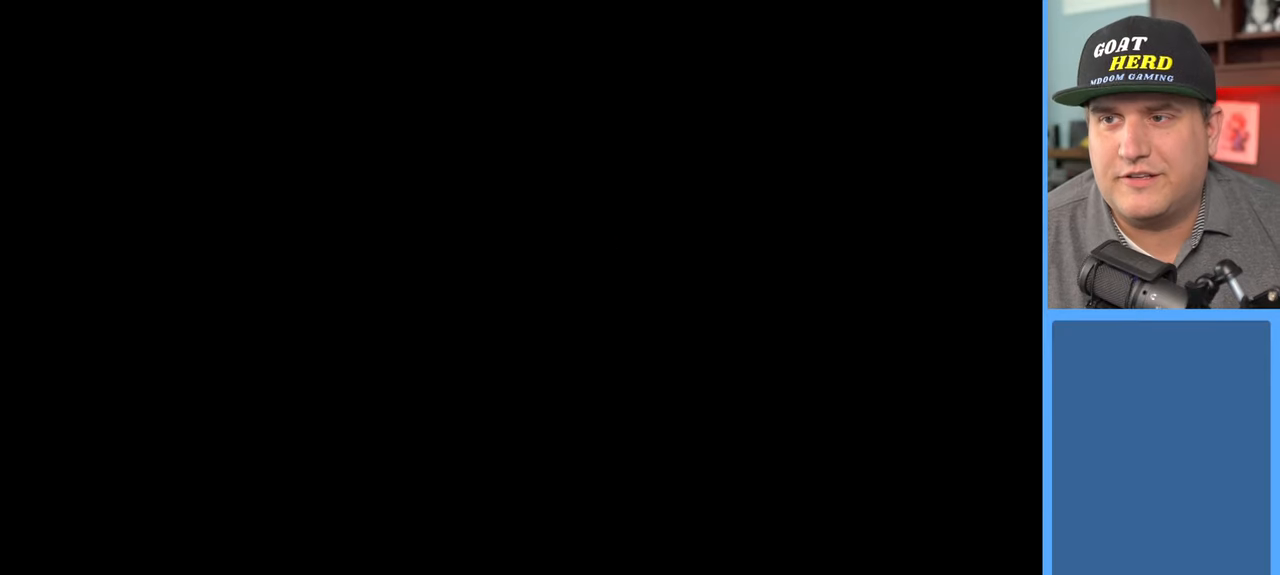
{"buttons": ["R2"], "left_stick": "center", "right_stick": "center", "events": []}
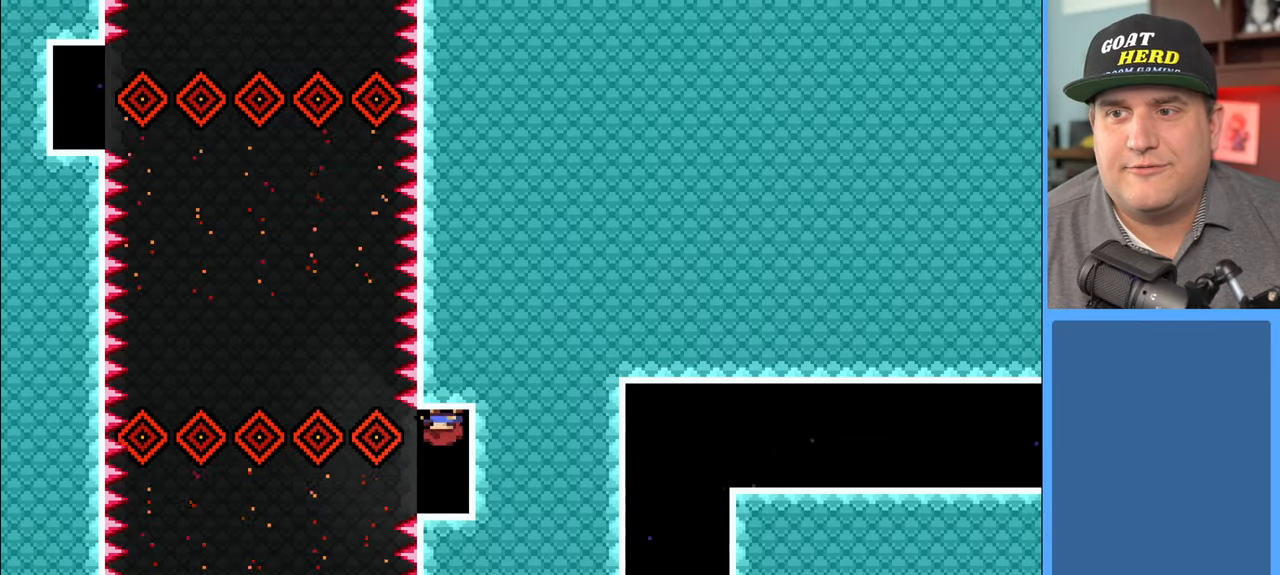
{"buttons": [], "left_stick": "center", "right_stick": "center", "events": [[233, "R2", "up"]]}
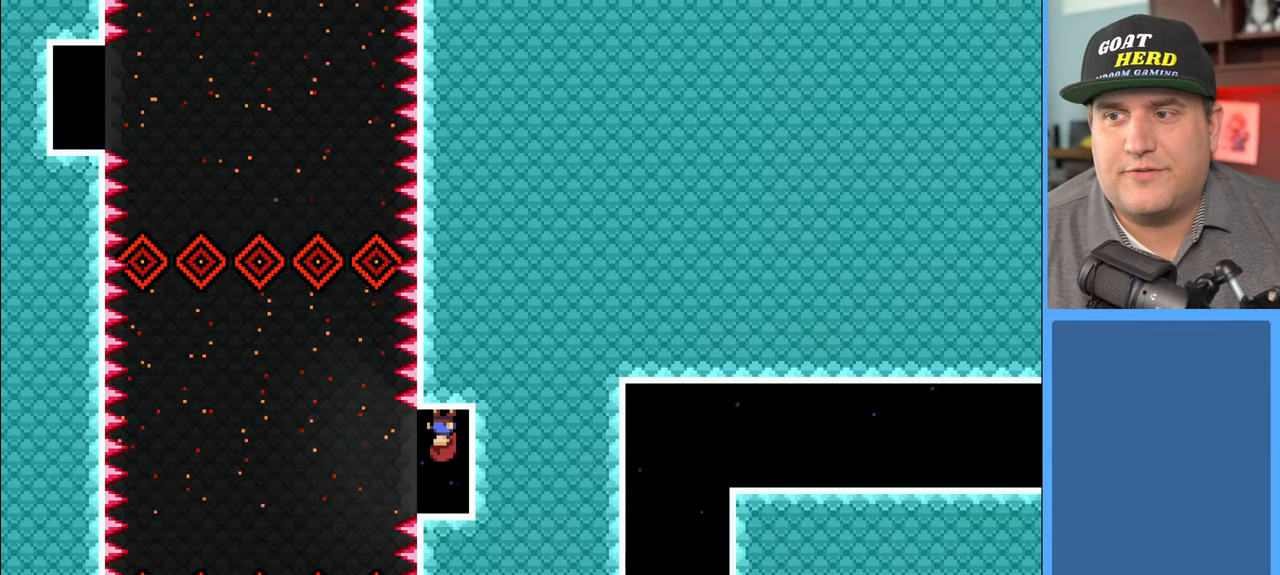
{"buttons": ["R2"], "left_stick": "center", "right_stick": "center", "events": [[167, "R2", "down"]]}
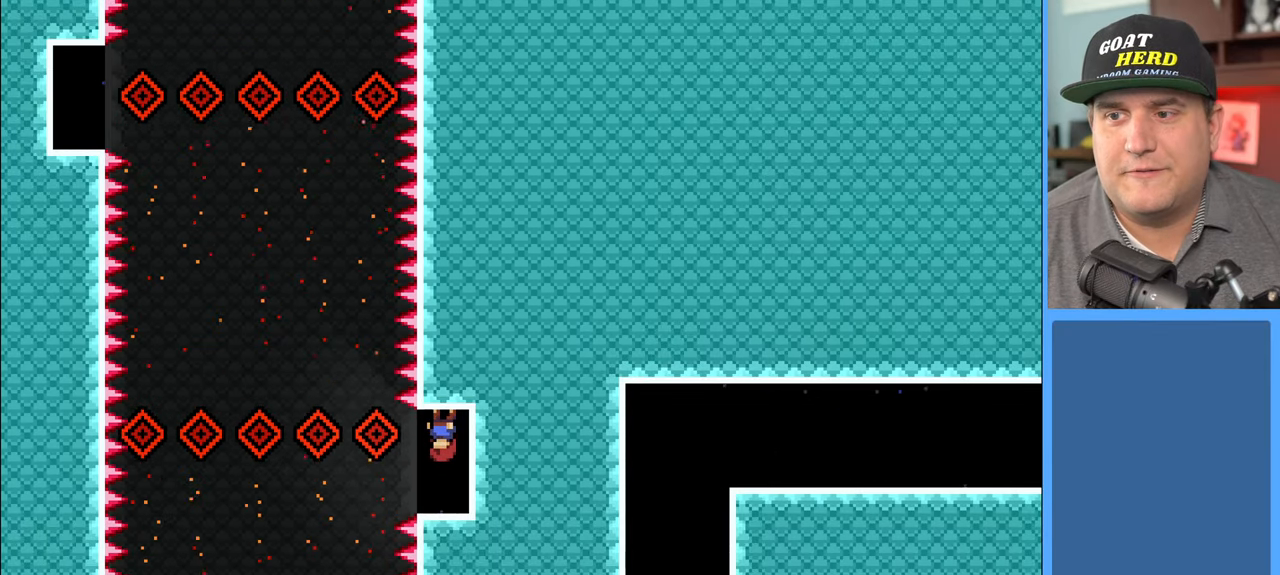
{"buttons": ["R2"], "left_stick": "left", "right_stick": "center", "events": [[350, "left_stick", "left"]]}
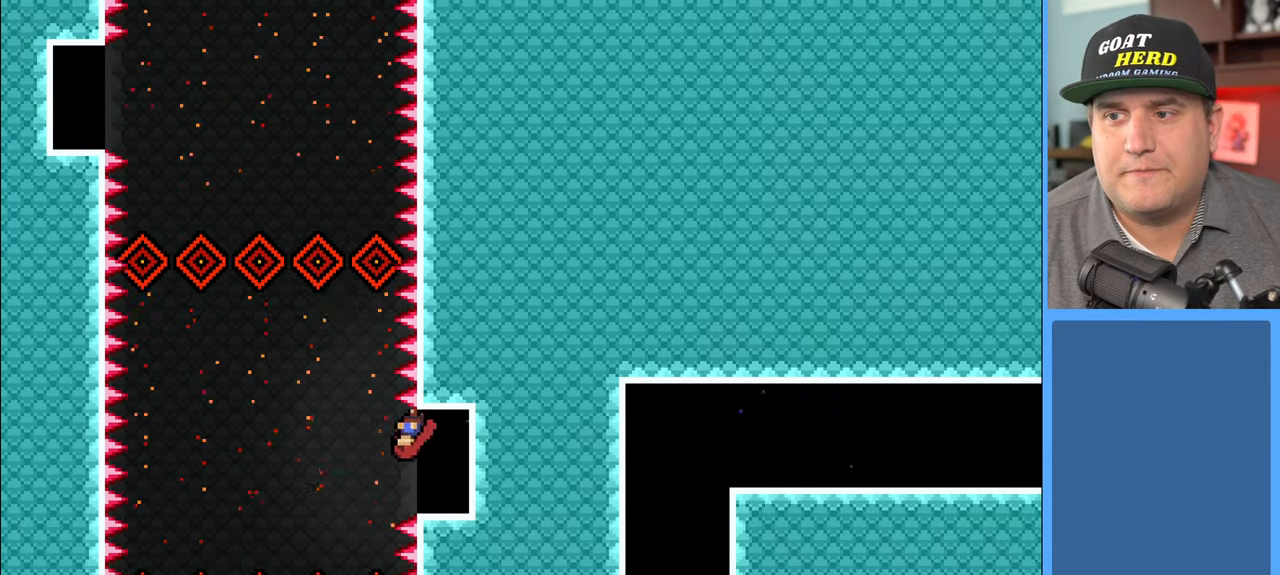
{"buttons": ["R2", "L3"], "left_stick": "left", "right_stick": "center", "events": [[133, "L3", "down"]]}
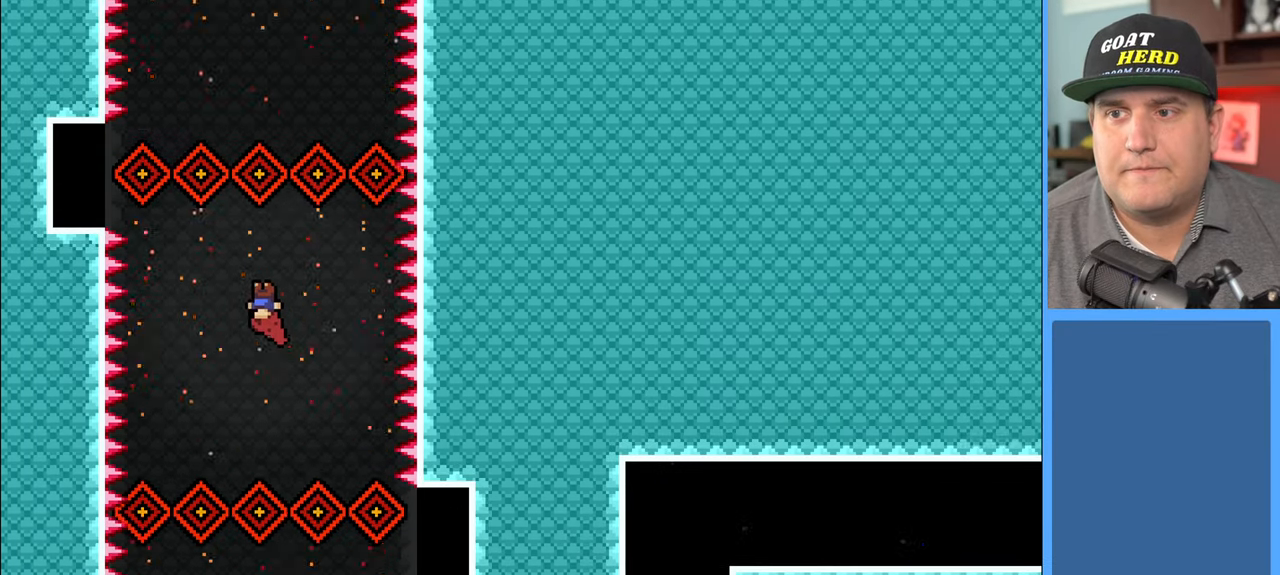
{"buttons": ["R2", "L3"], "left_stick": "left", "right_stick": "center", "events": [[283, "X", "down"], [433, "X", "up"]]}
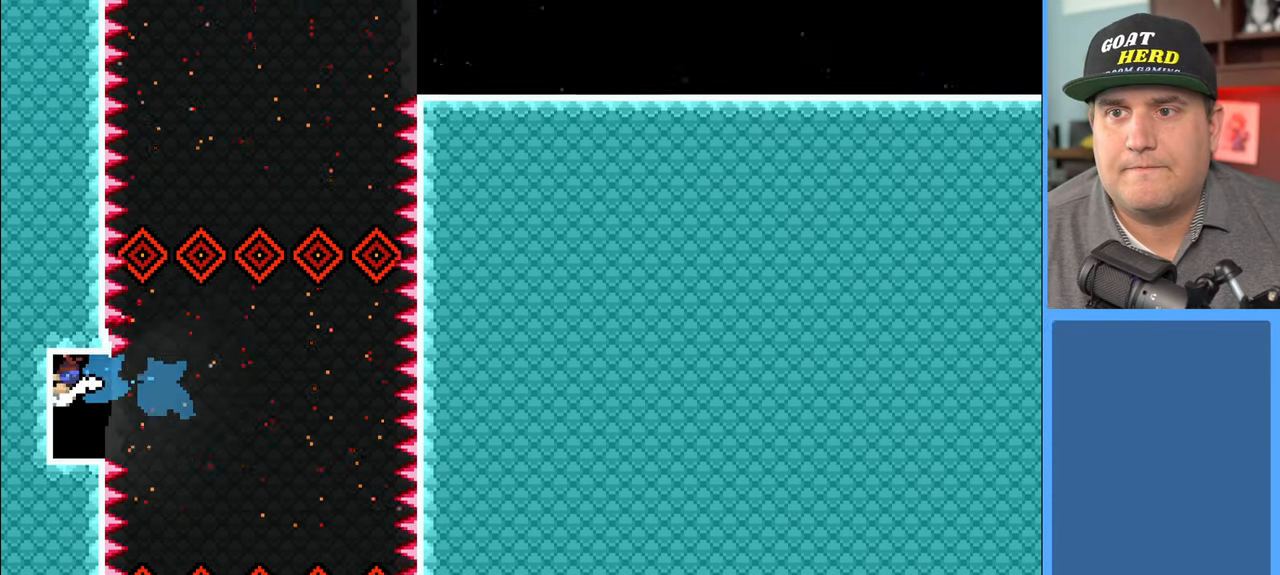
{"buttons": [], "left_stick": "center", "right_stick": "center", "events": [[133, "L3", "up"], [250, "left_stick", "center"], [300, "R2", "up"]]}
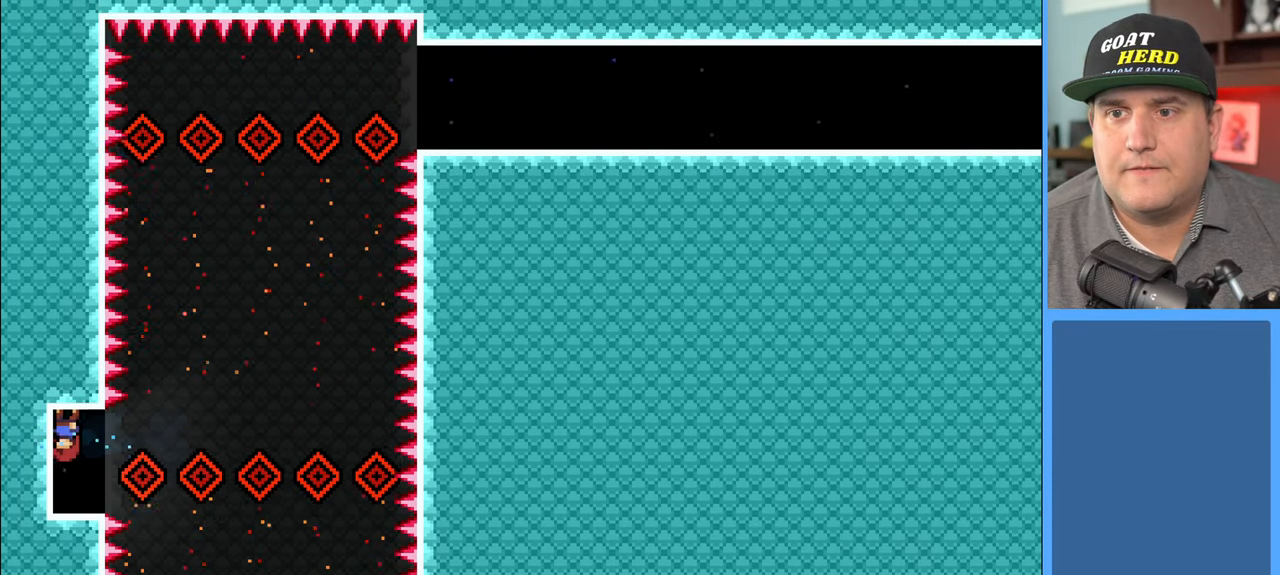
{"buttons": [], "left_stick": "center", "right_stick": "center", "events": []}